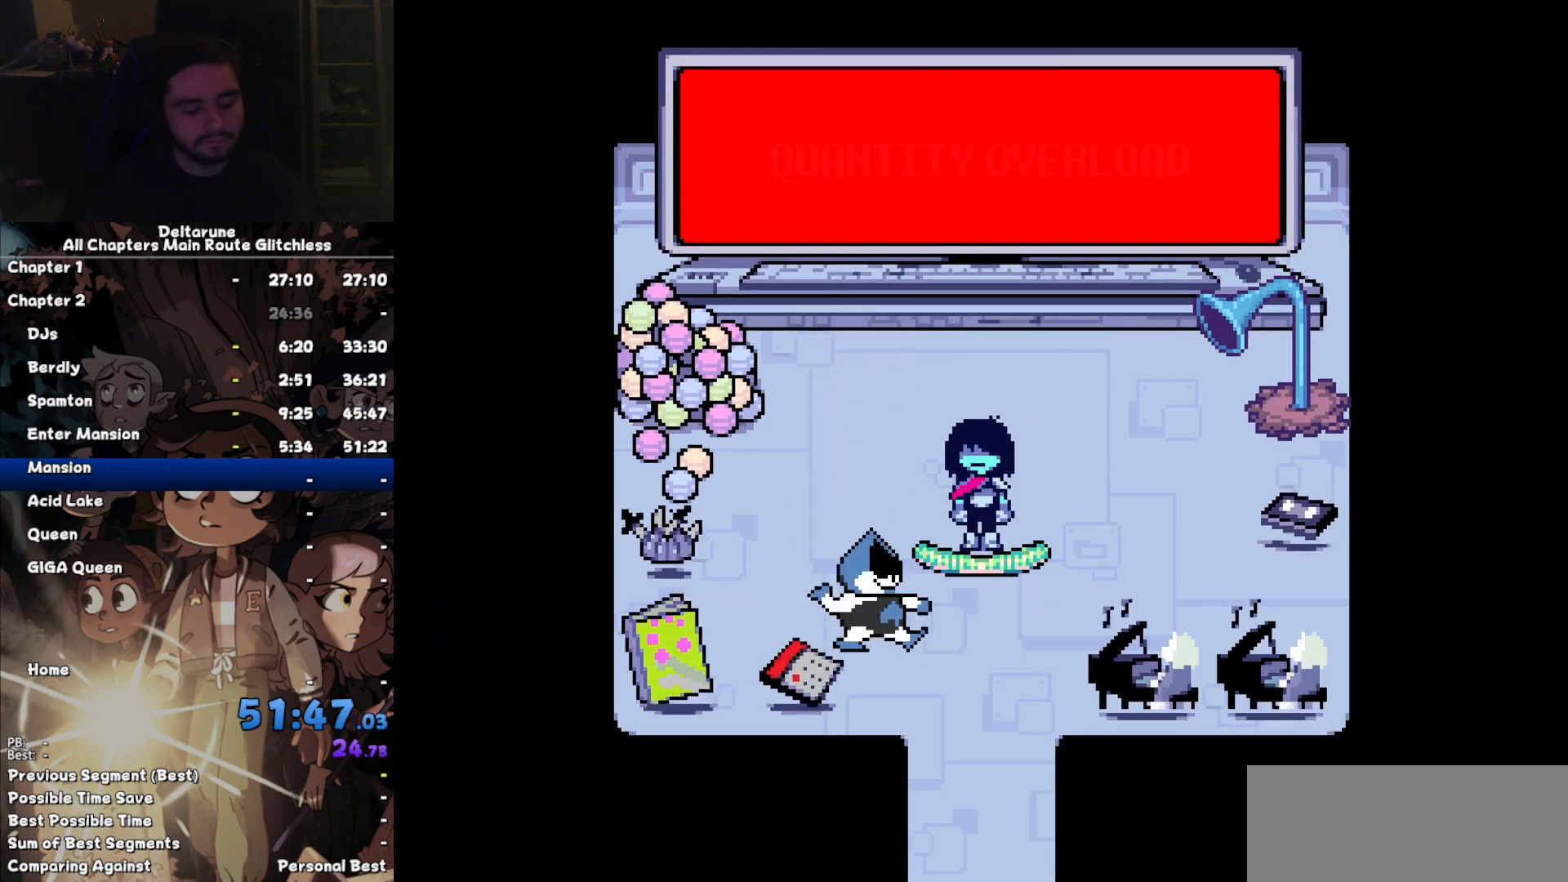
Gameplay with keyboard; each line is a JSON object with the keys held at the frame after it. "events" lists presses ("down") and releases ("up") of "c", "down", "left", "return", "right", "up", "x" and "z" between this image and that frame as [ms after this image, input, new state], when the widget could be followed in between. No other keys are recorded. Mouse input is not recorded. Not read: ctrl shift.
{"keys": ["left"], "events": [[167, "left", "down"]]}
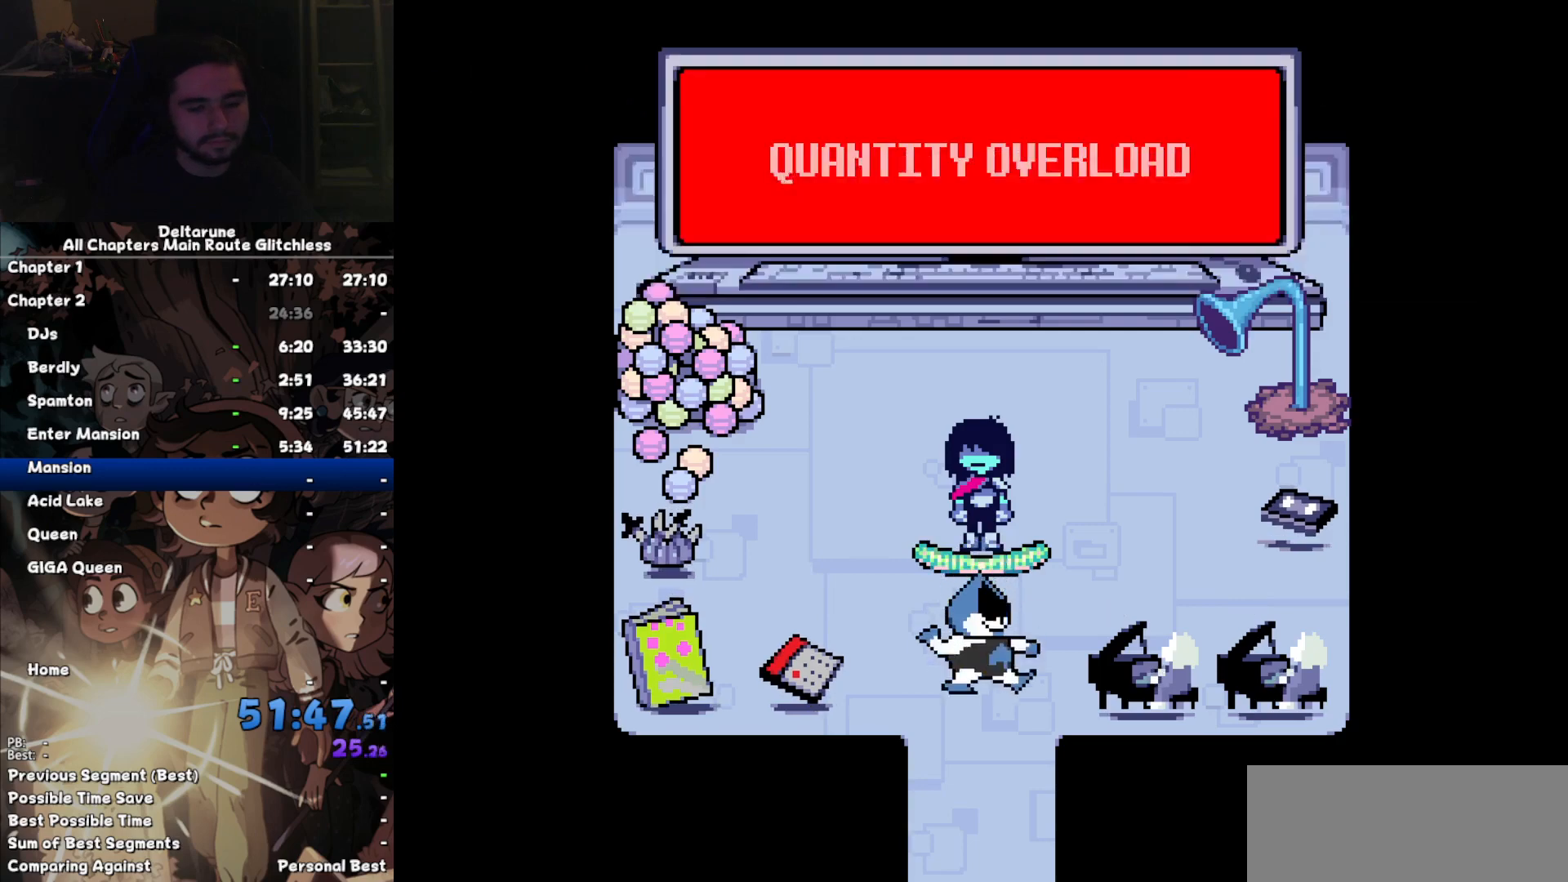
{"keys": ["left"], "events": []}
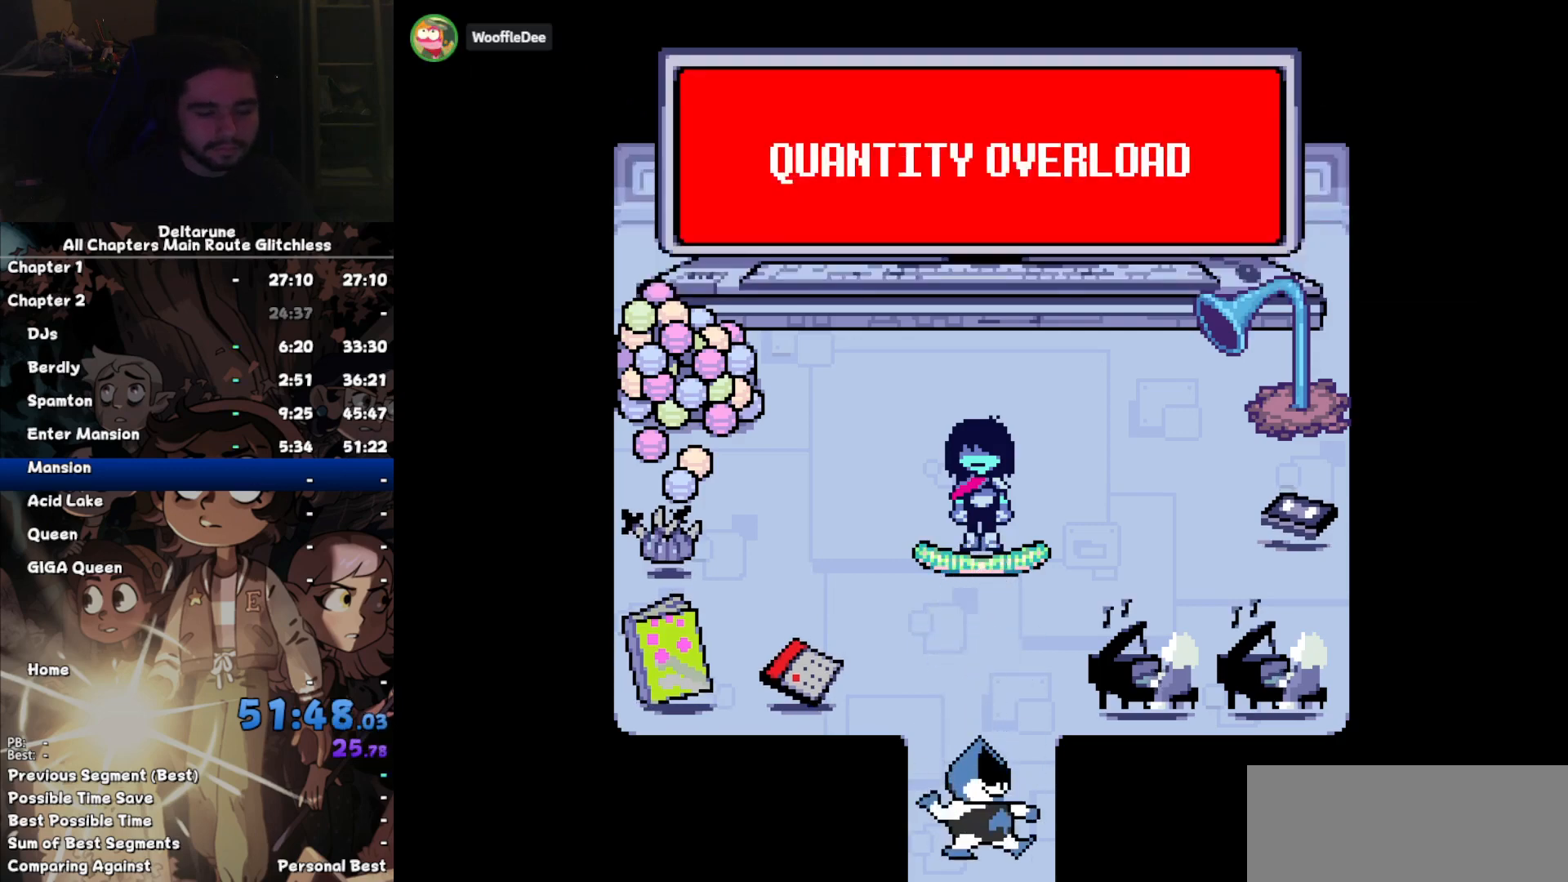
{"keys": ["left"], "events": []}
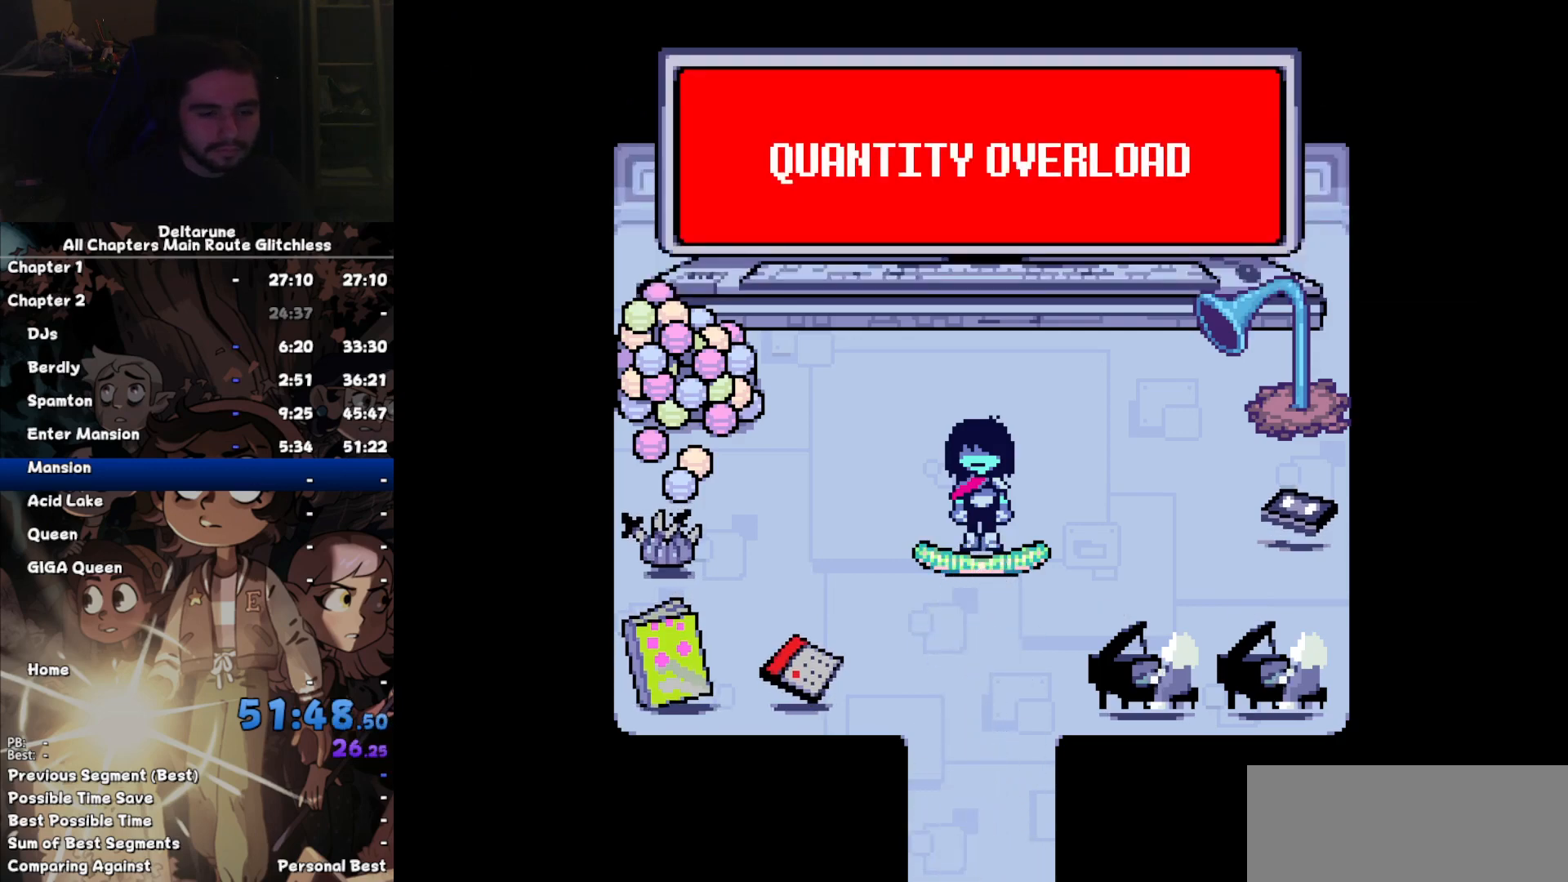
{"keys": ["left"], "events": []}
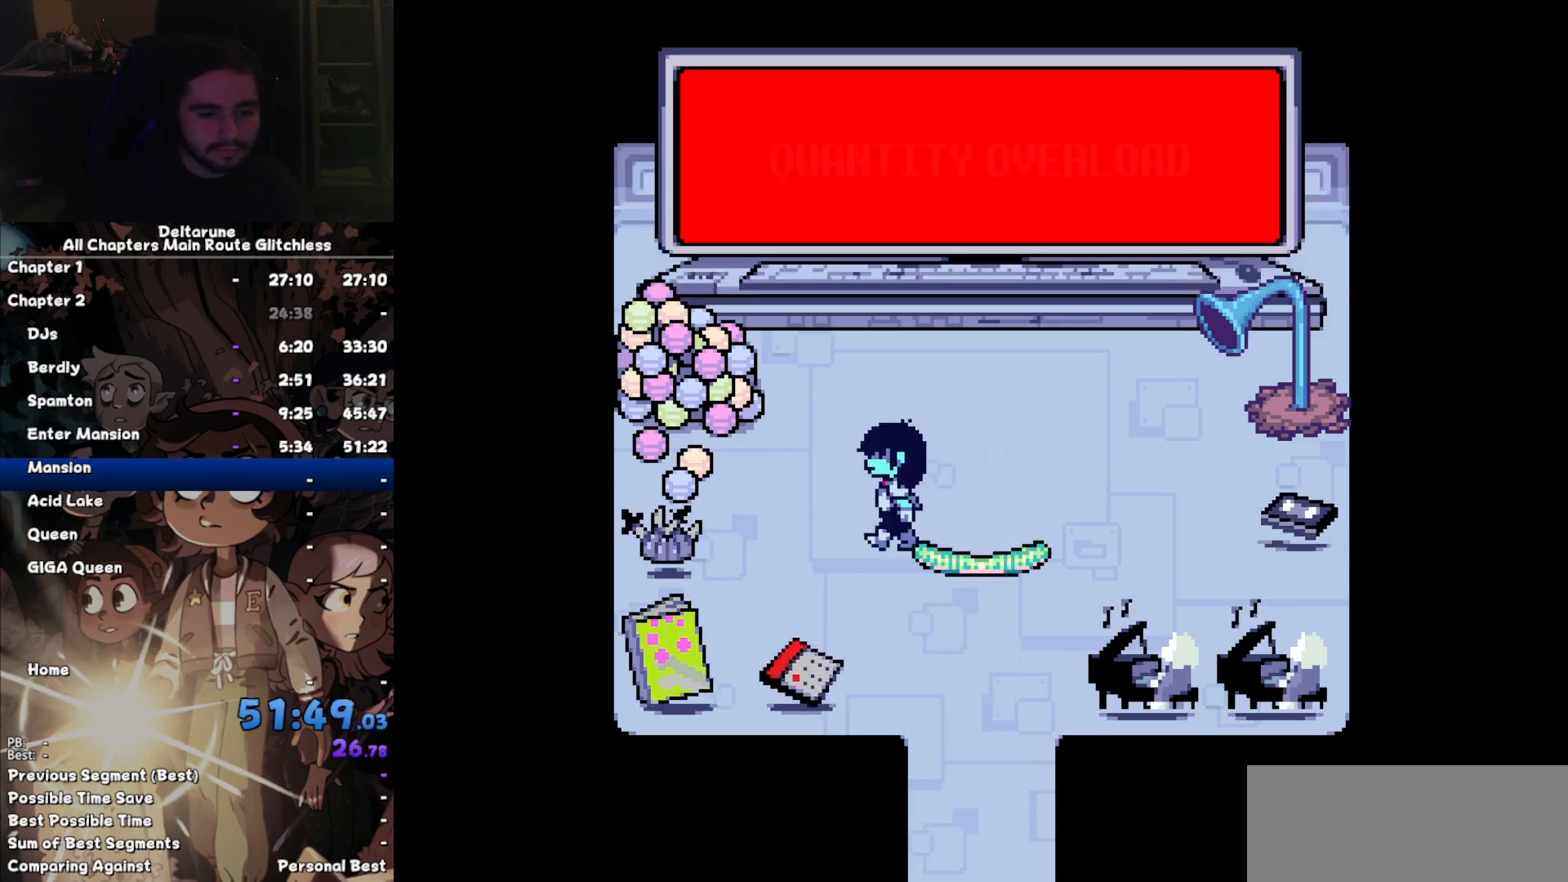
{"keys": ["down", "right"], "events": [[167, "down", "down"], [167, "right", "down"], [234, "left", "up"]]}
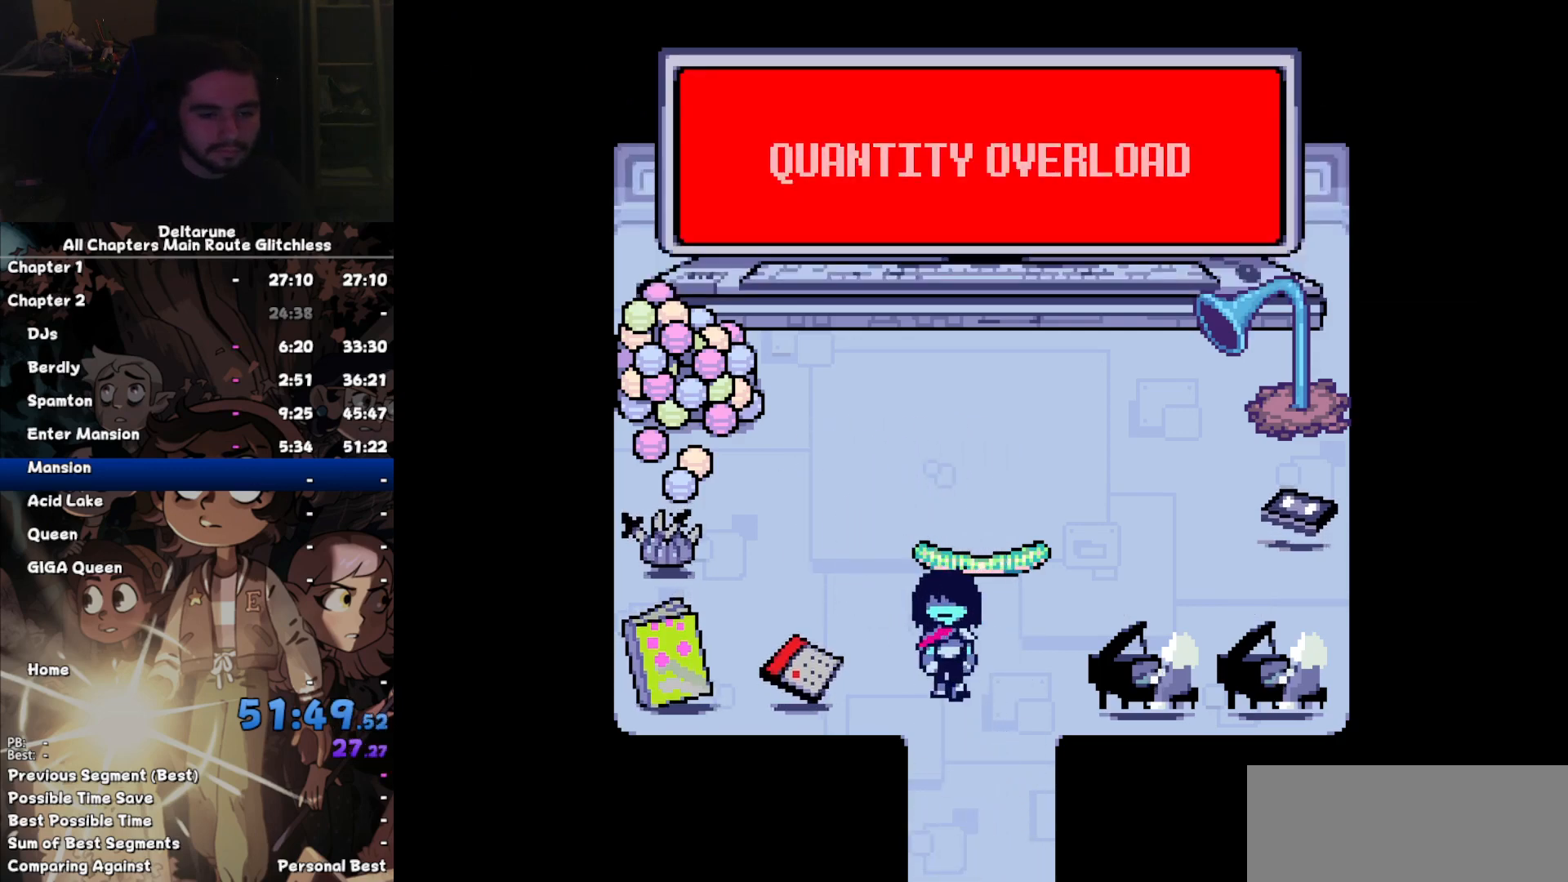
{"keys": ["down", "right"], "events": [[100, "right", "up"], [467, "right", "down"]]}
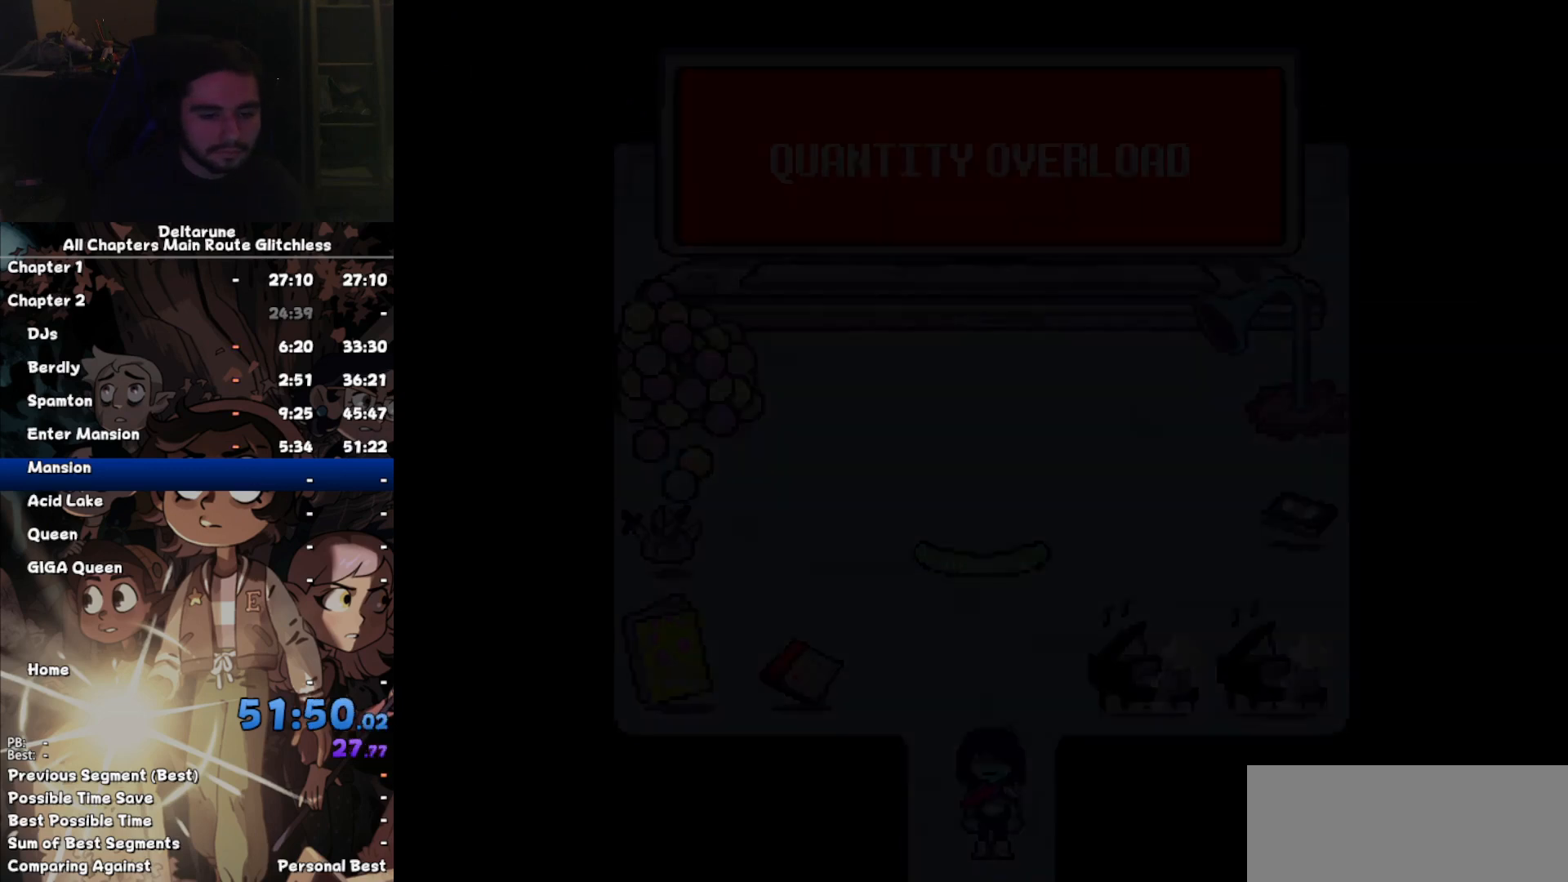
{"keys": ["right"], "events": [[34, "down", "up"]]}
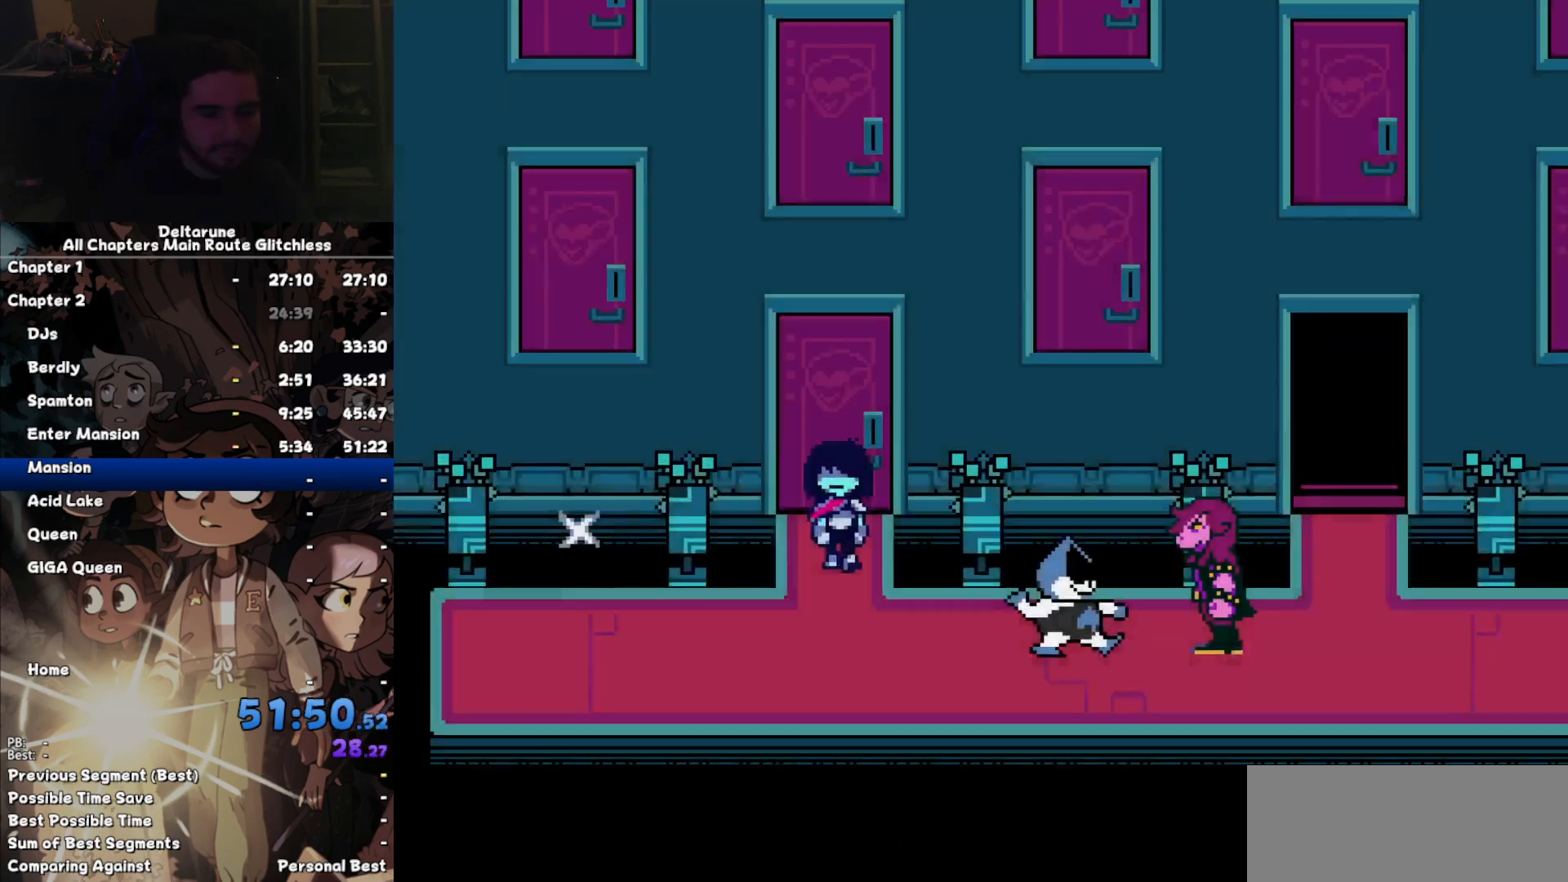
{"keys": ["right"], "events": []}
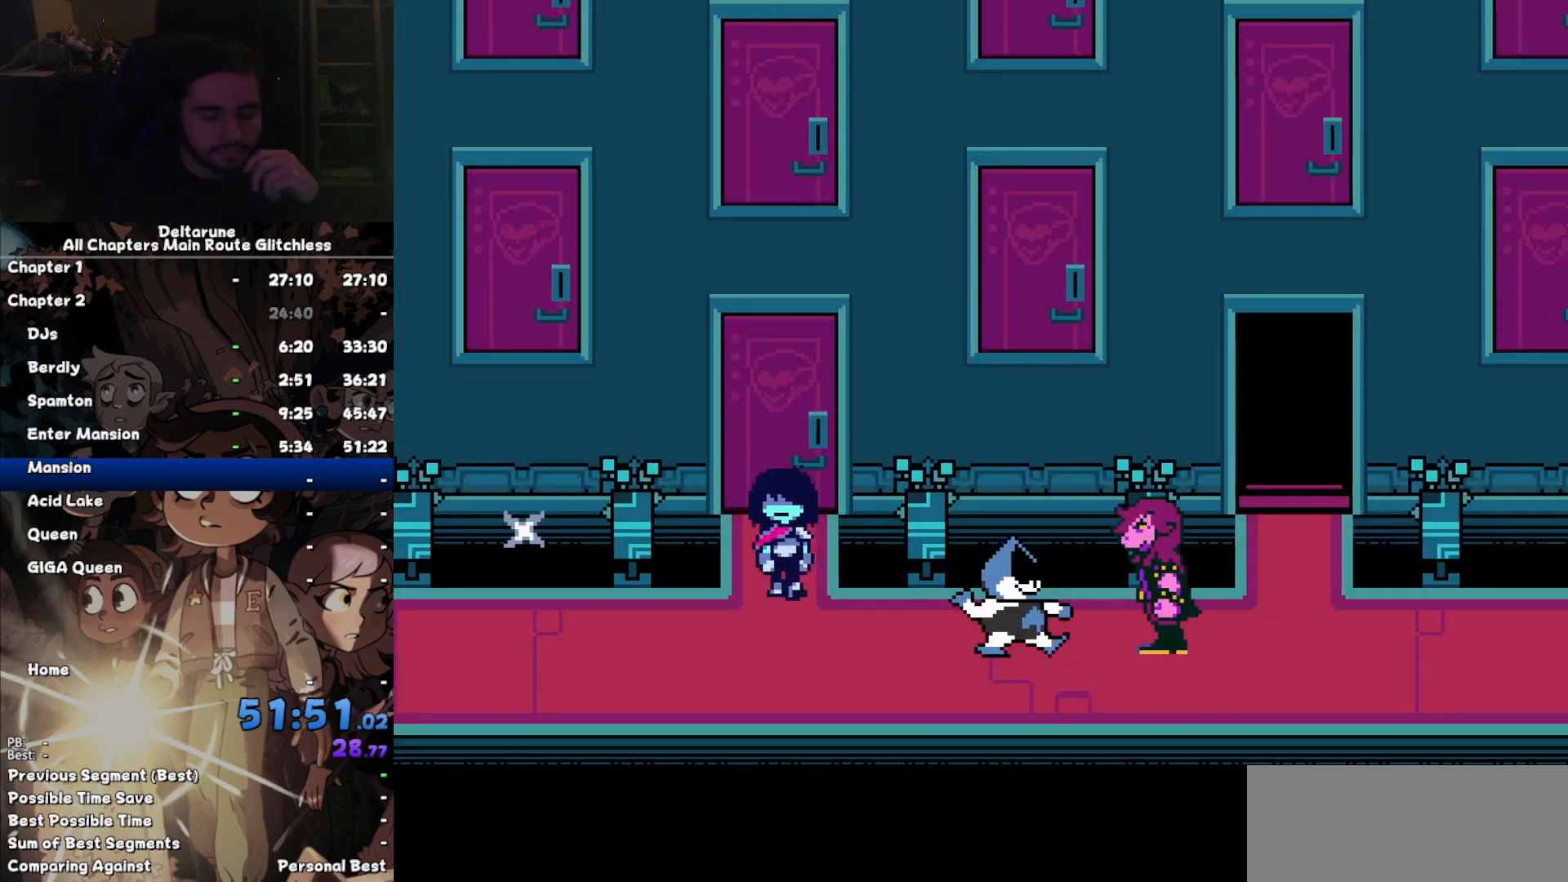
{"keys": ["right"], "events": []}
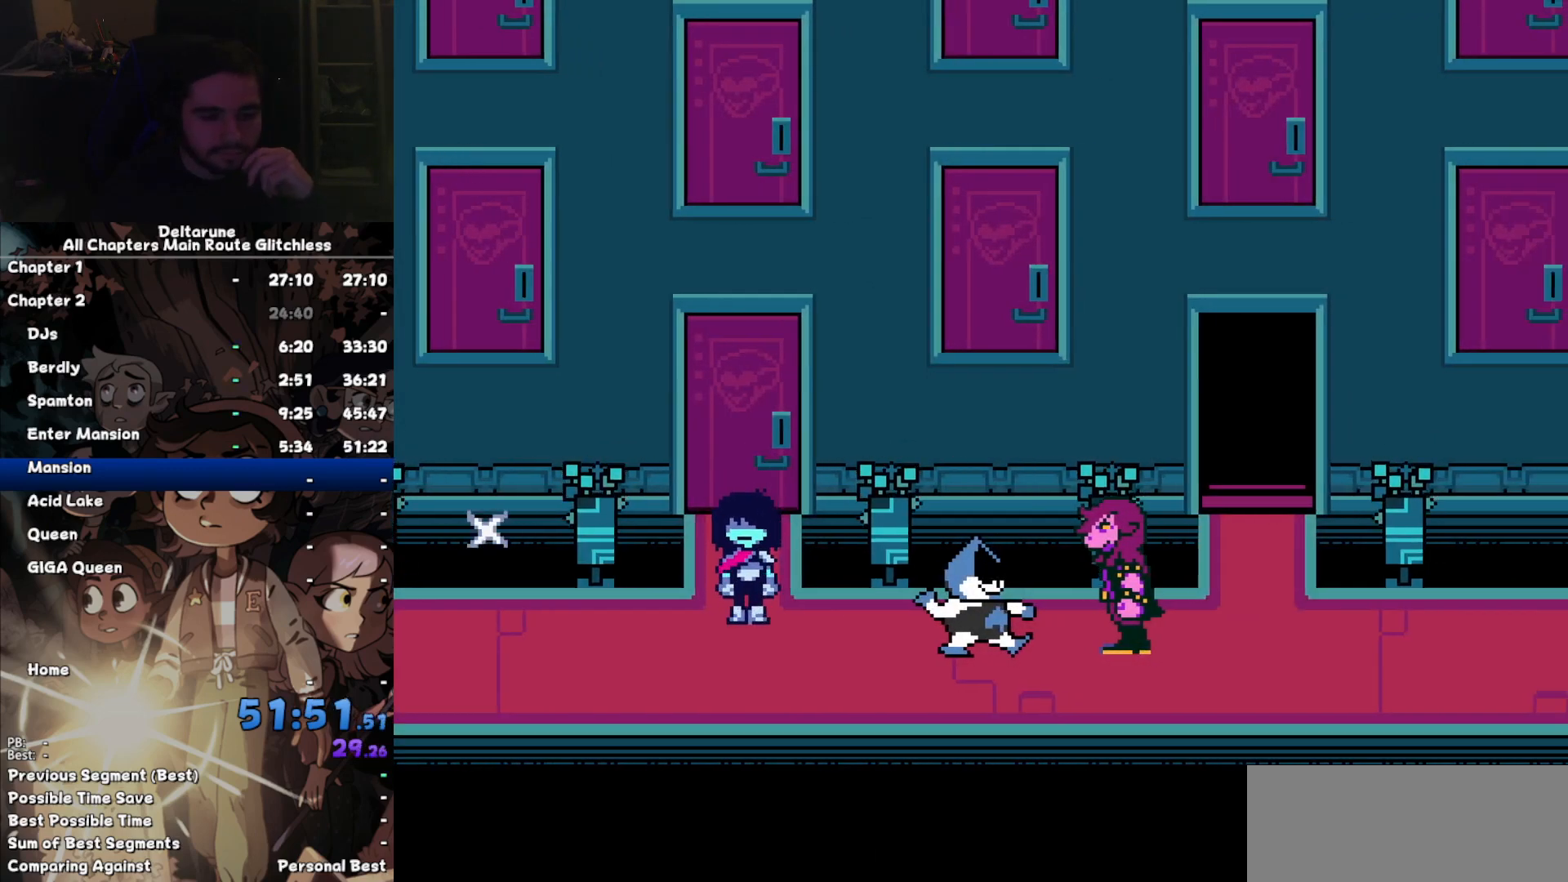
{"keys": ["right"], "events": []}
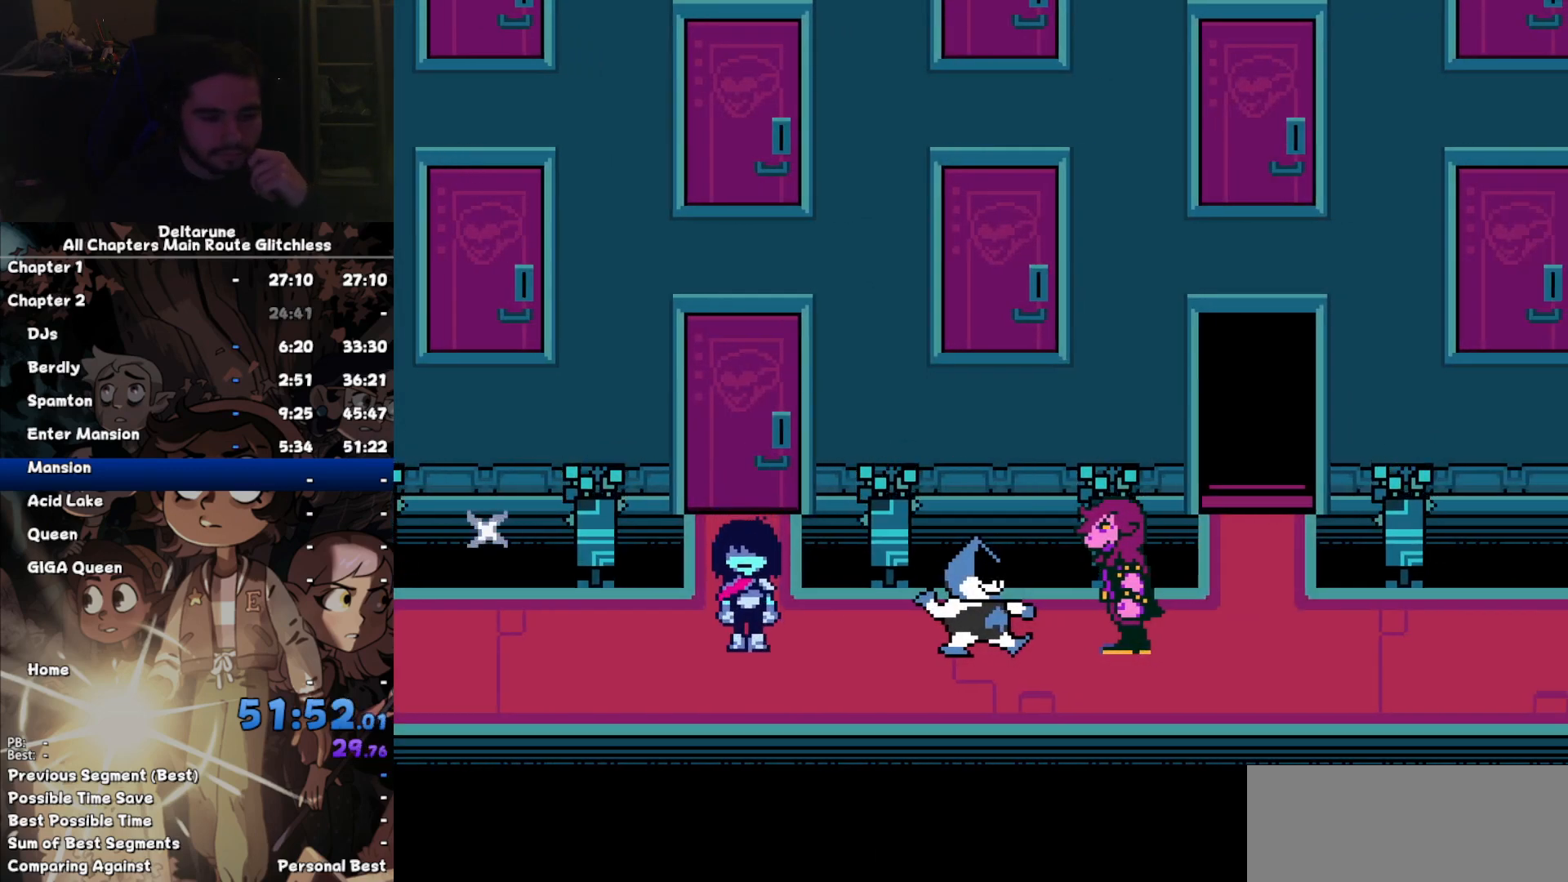
{"keys": ["right"], "events": []}
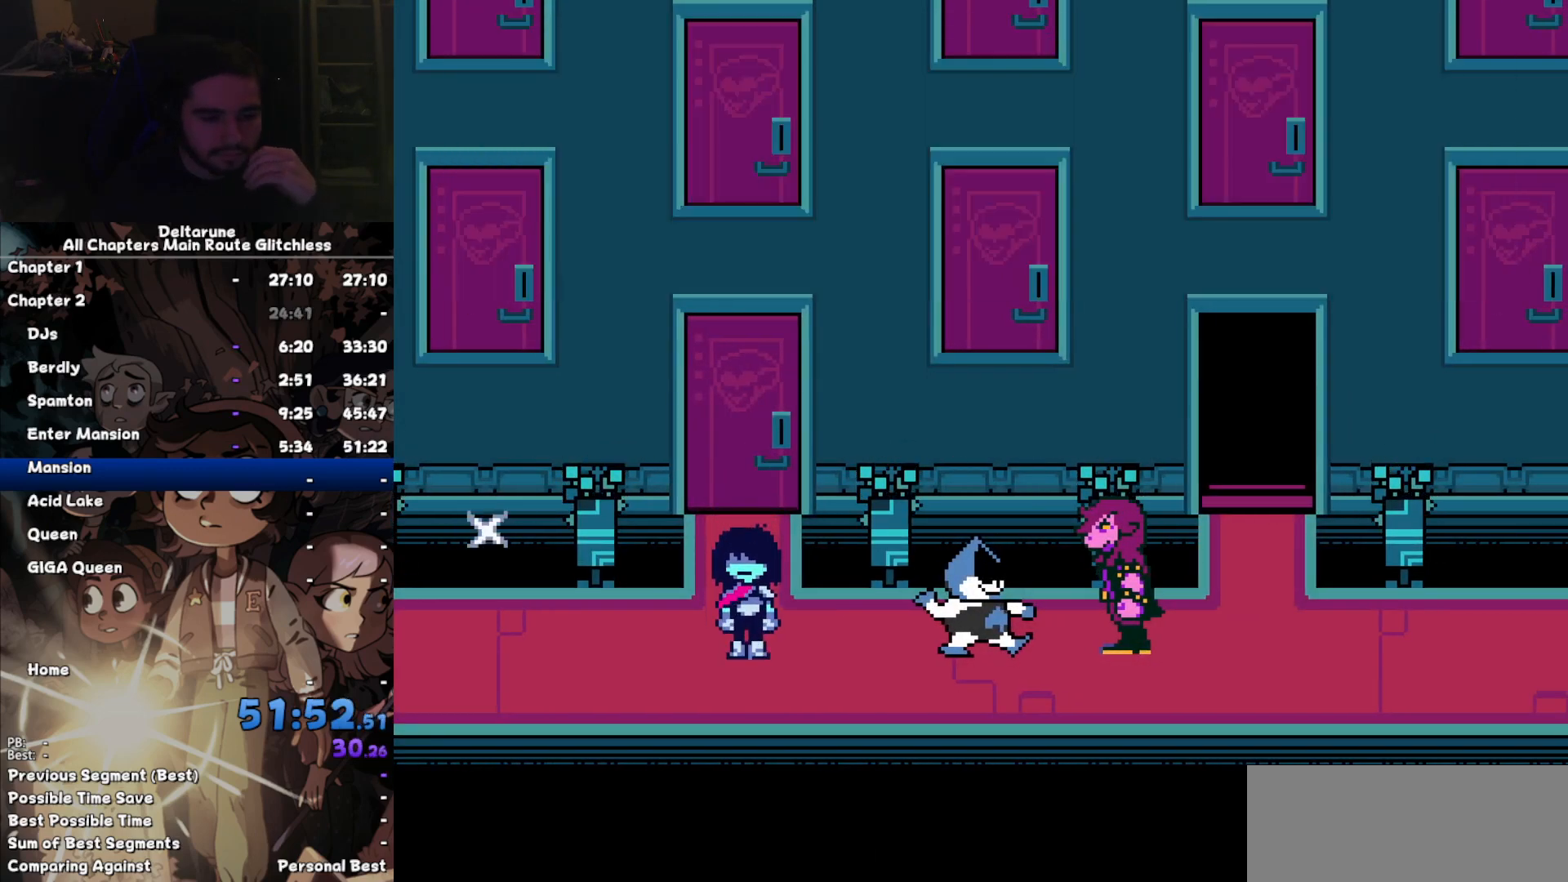
{"keys": ["right"], "events": []}
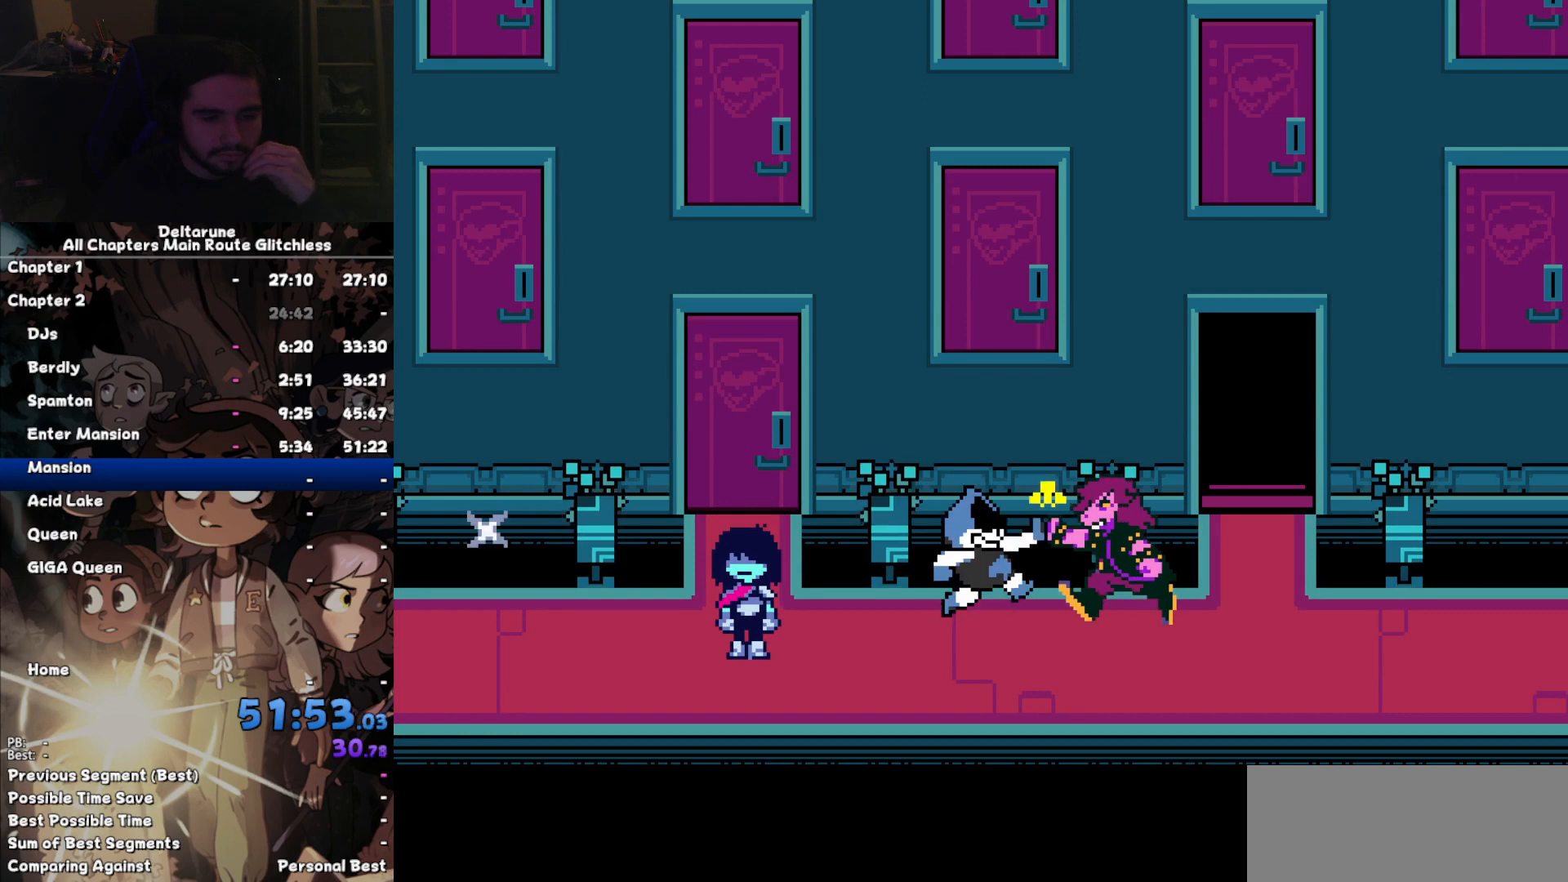
{"keys": ["right"], "events": []}
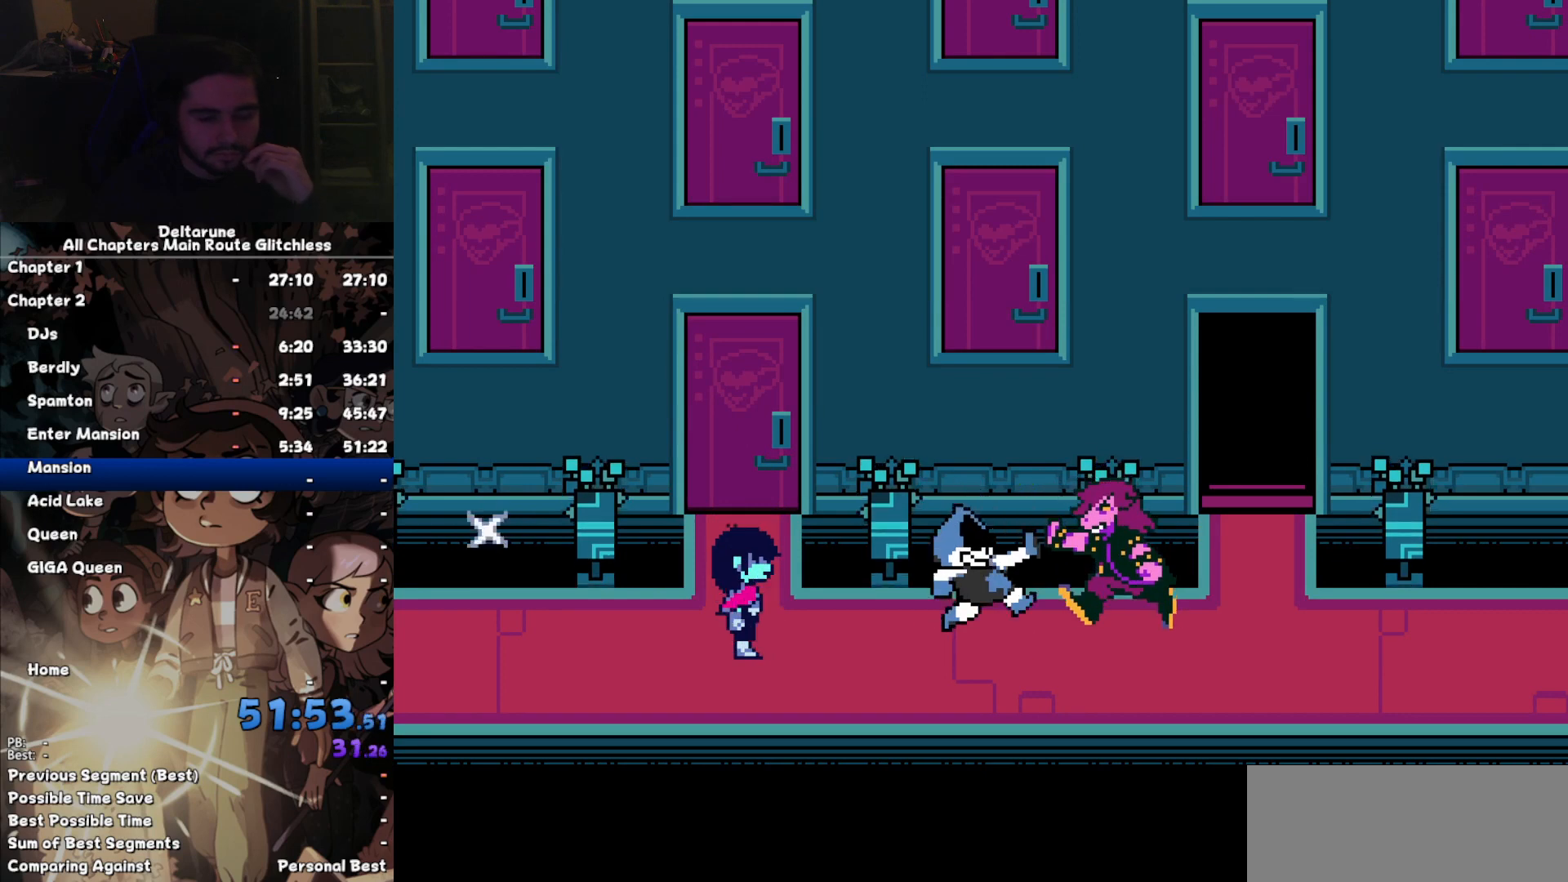
{"keys": ["right"], "events": []}
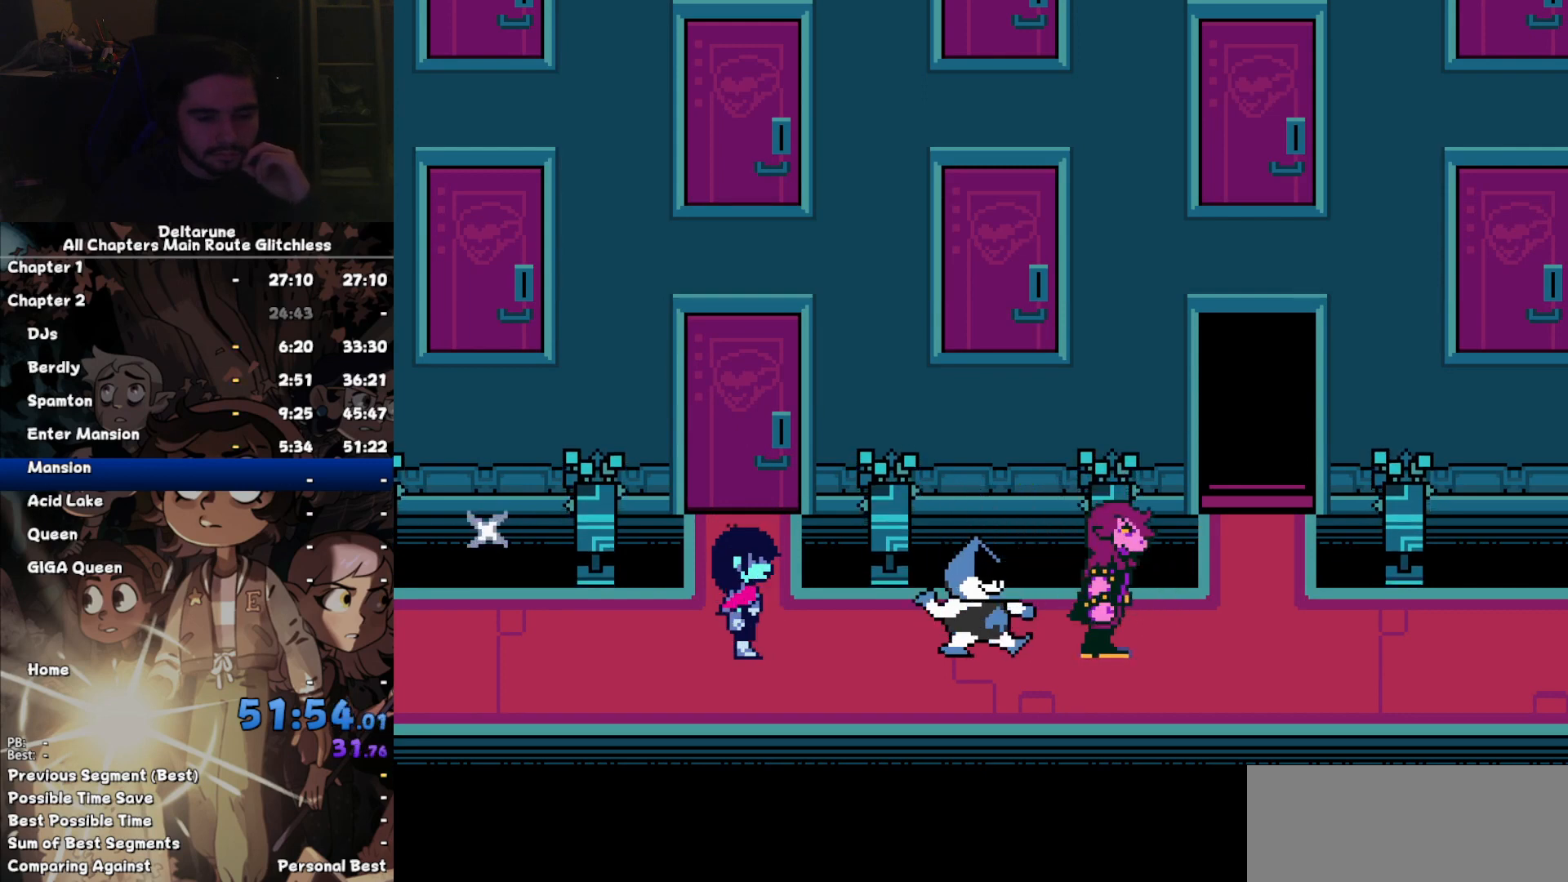
{"keys": ["right"], "events": []}
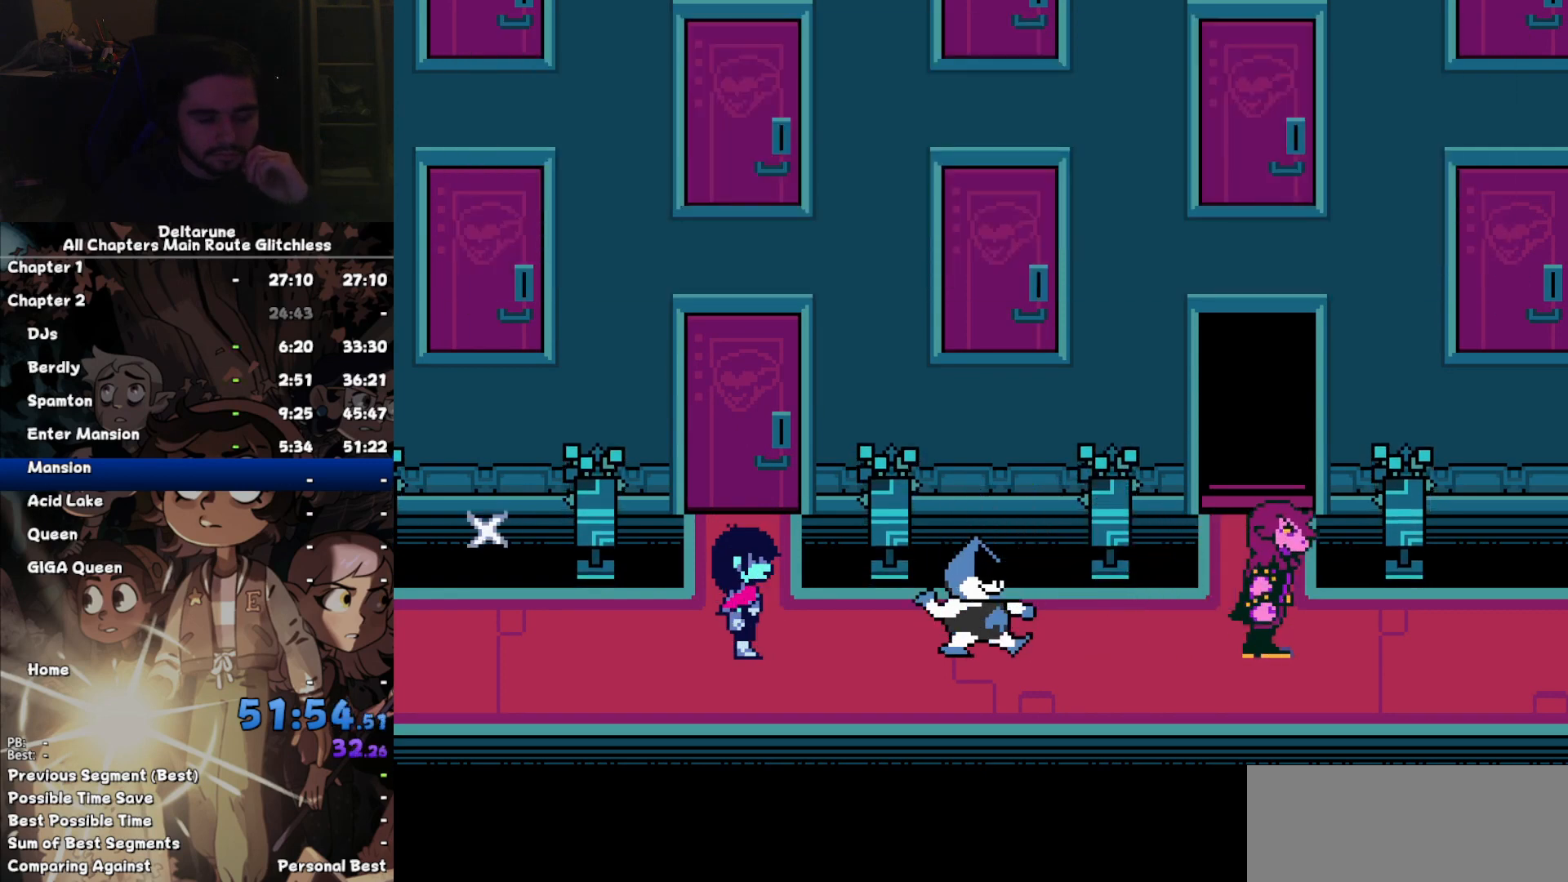
{"keys": ["right"], "events": []}
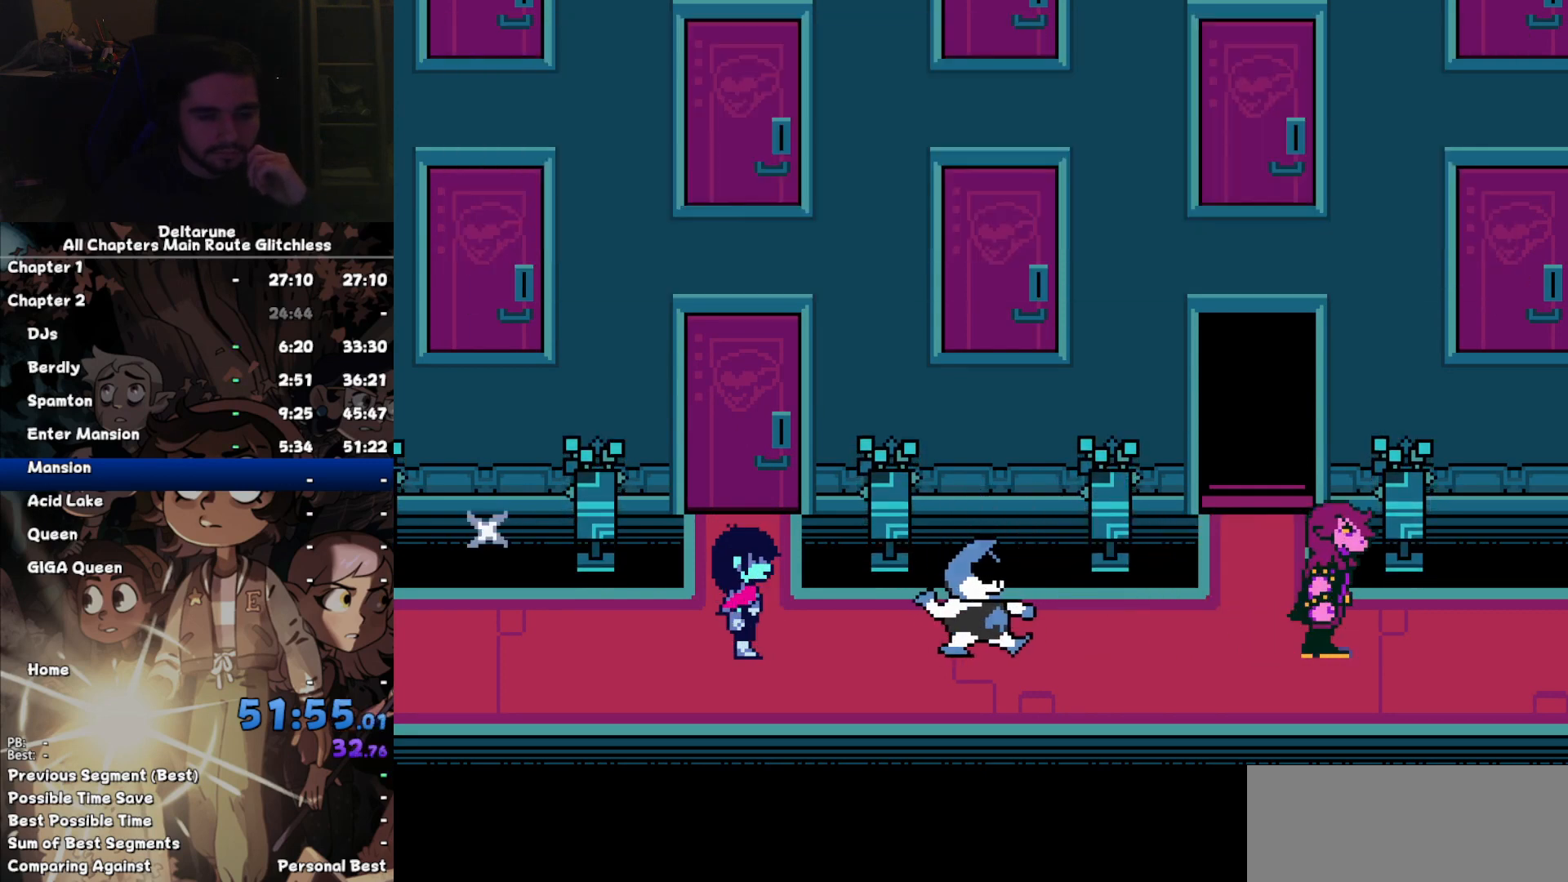
{"keys": ["right"], "events": []}
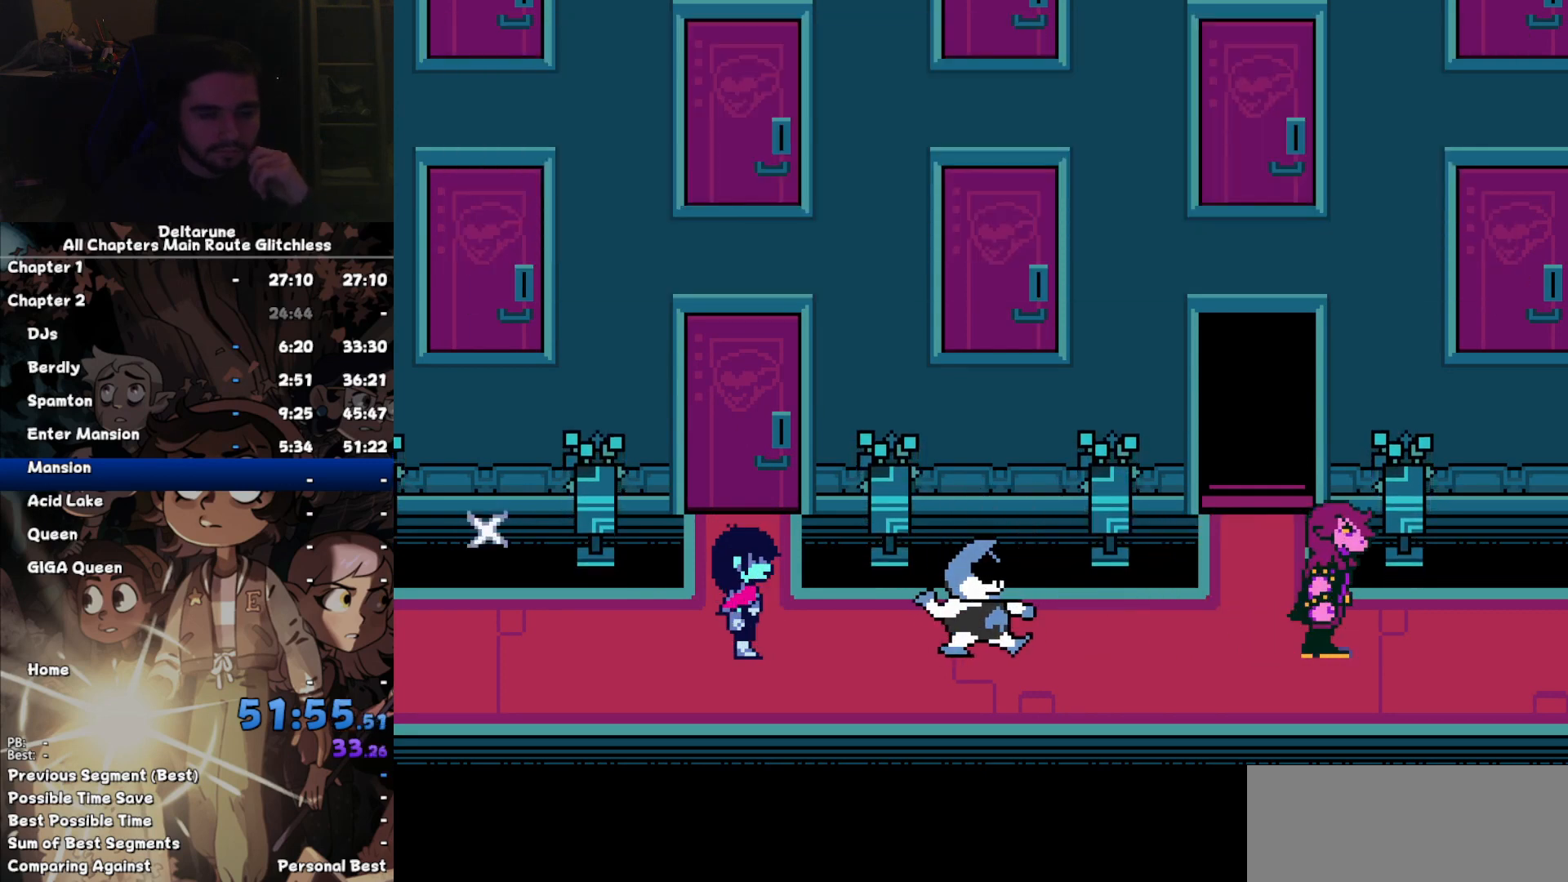
{"keys": ["right"], "events": []}
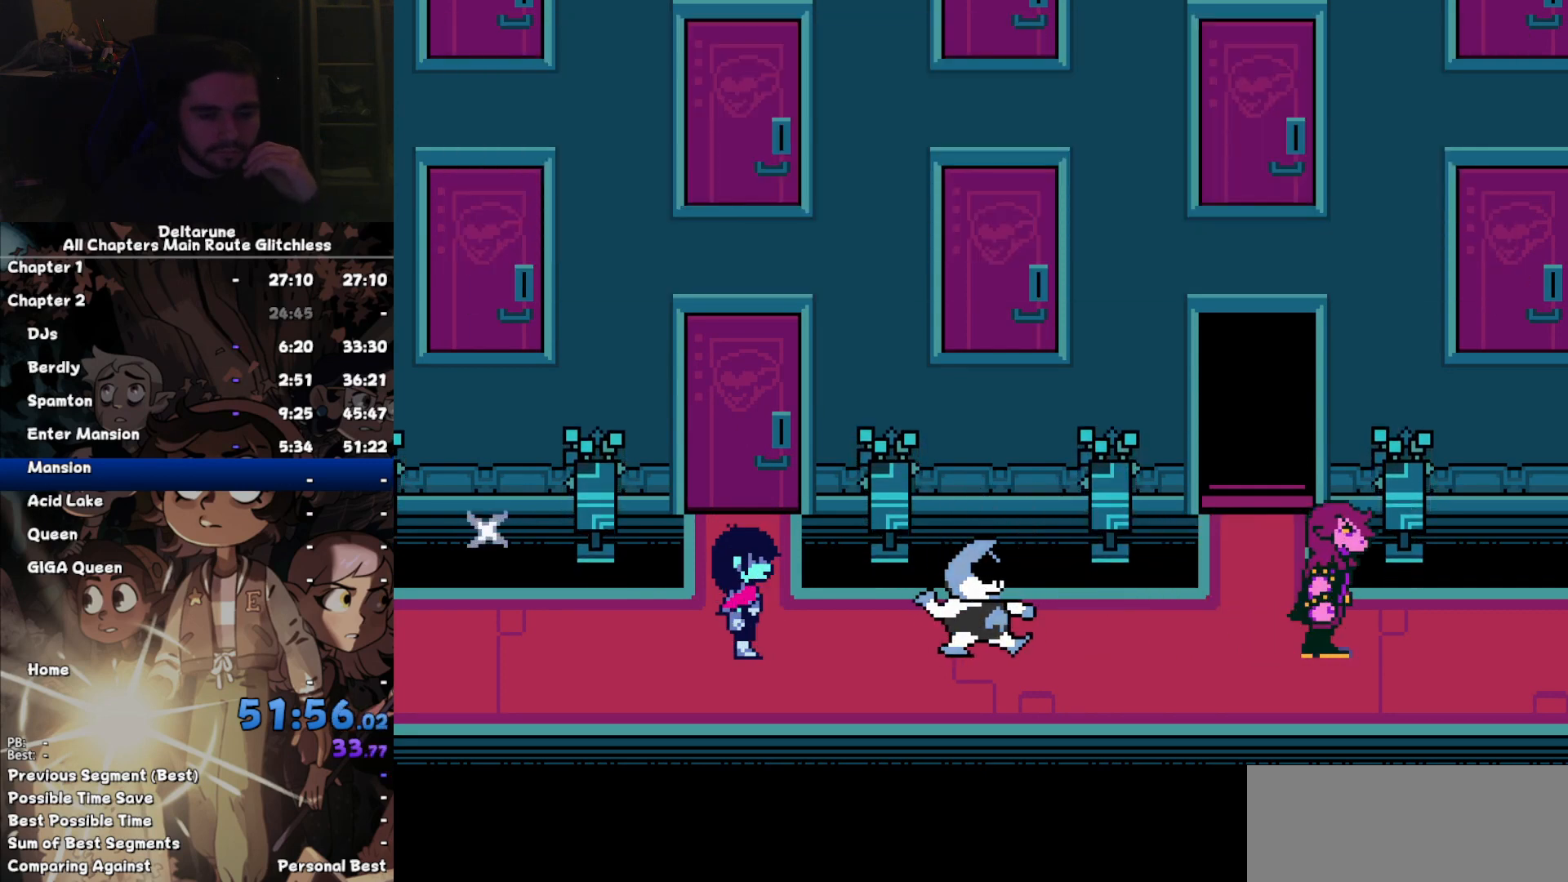
{"keys": ["right"], "events": []}
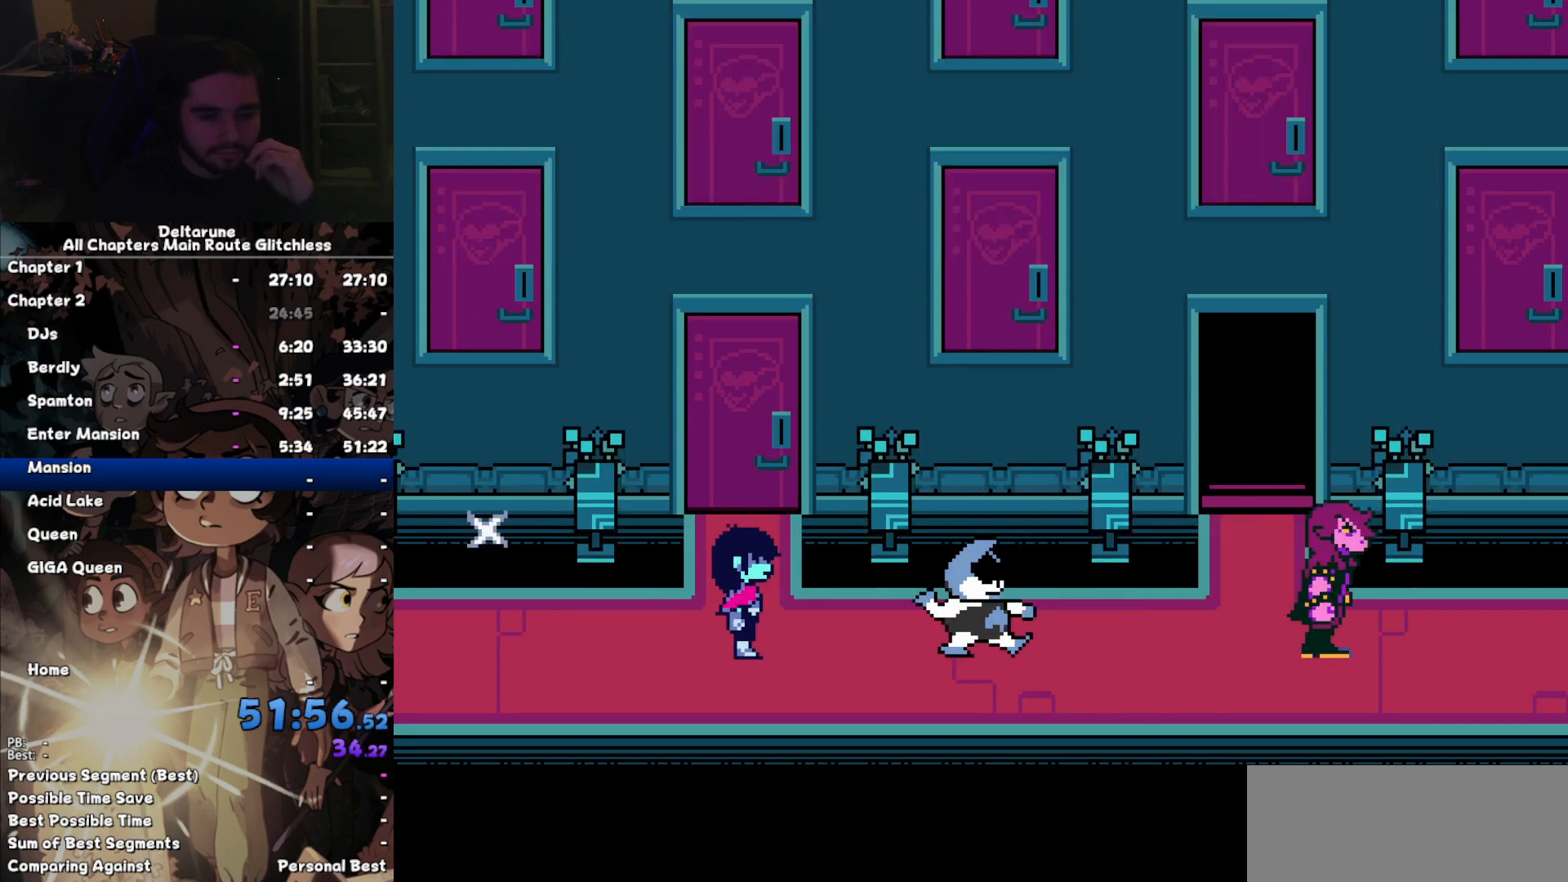
{"keys": ["right"], "events": []}
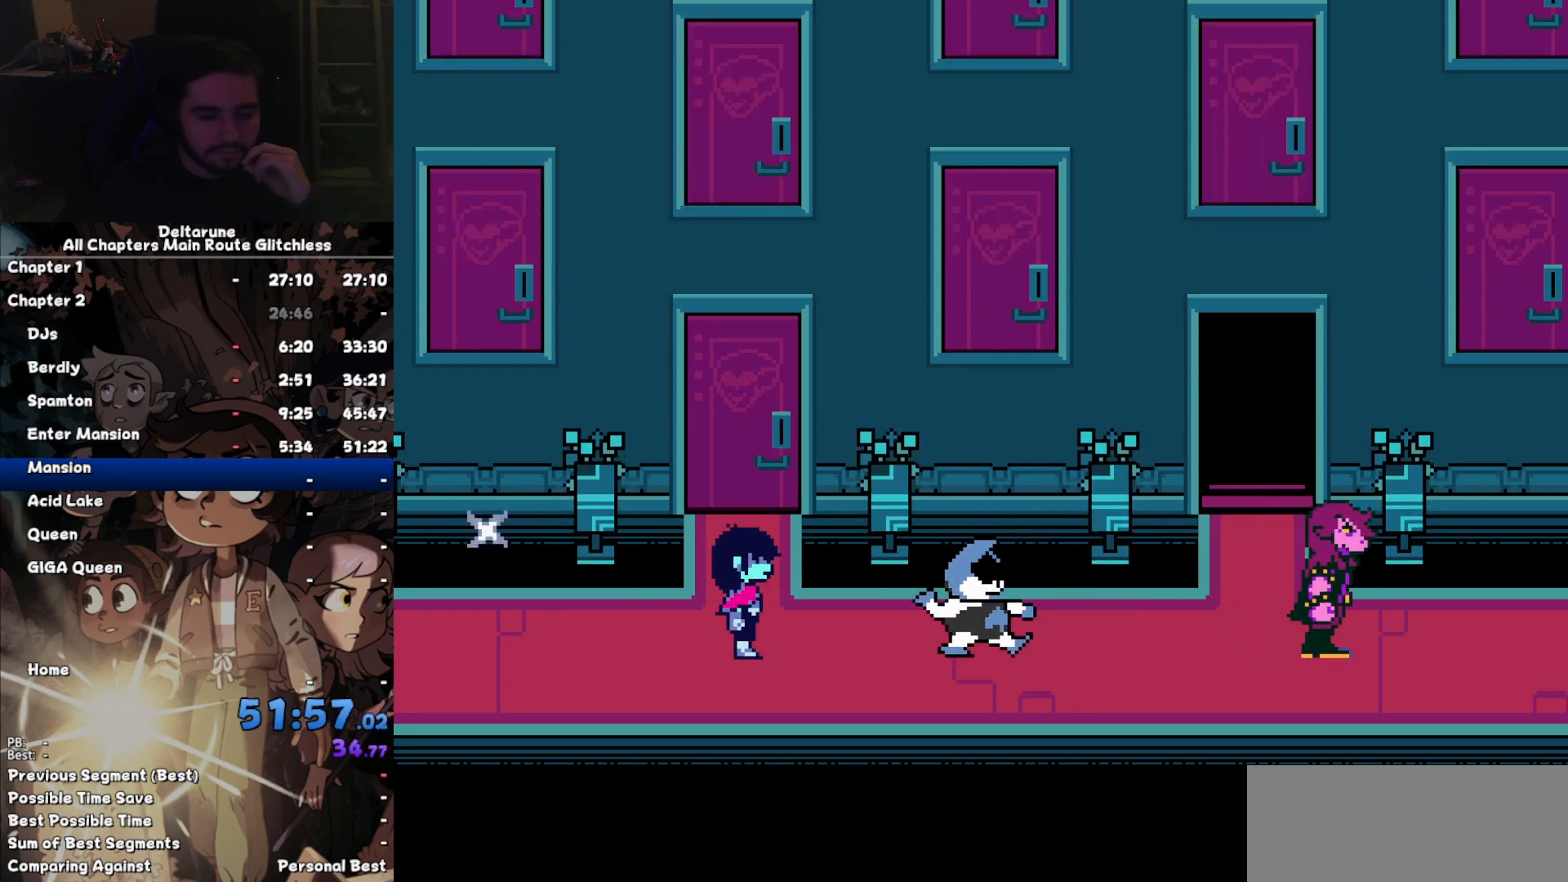
{"keys": ["right"], "events": []}
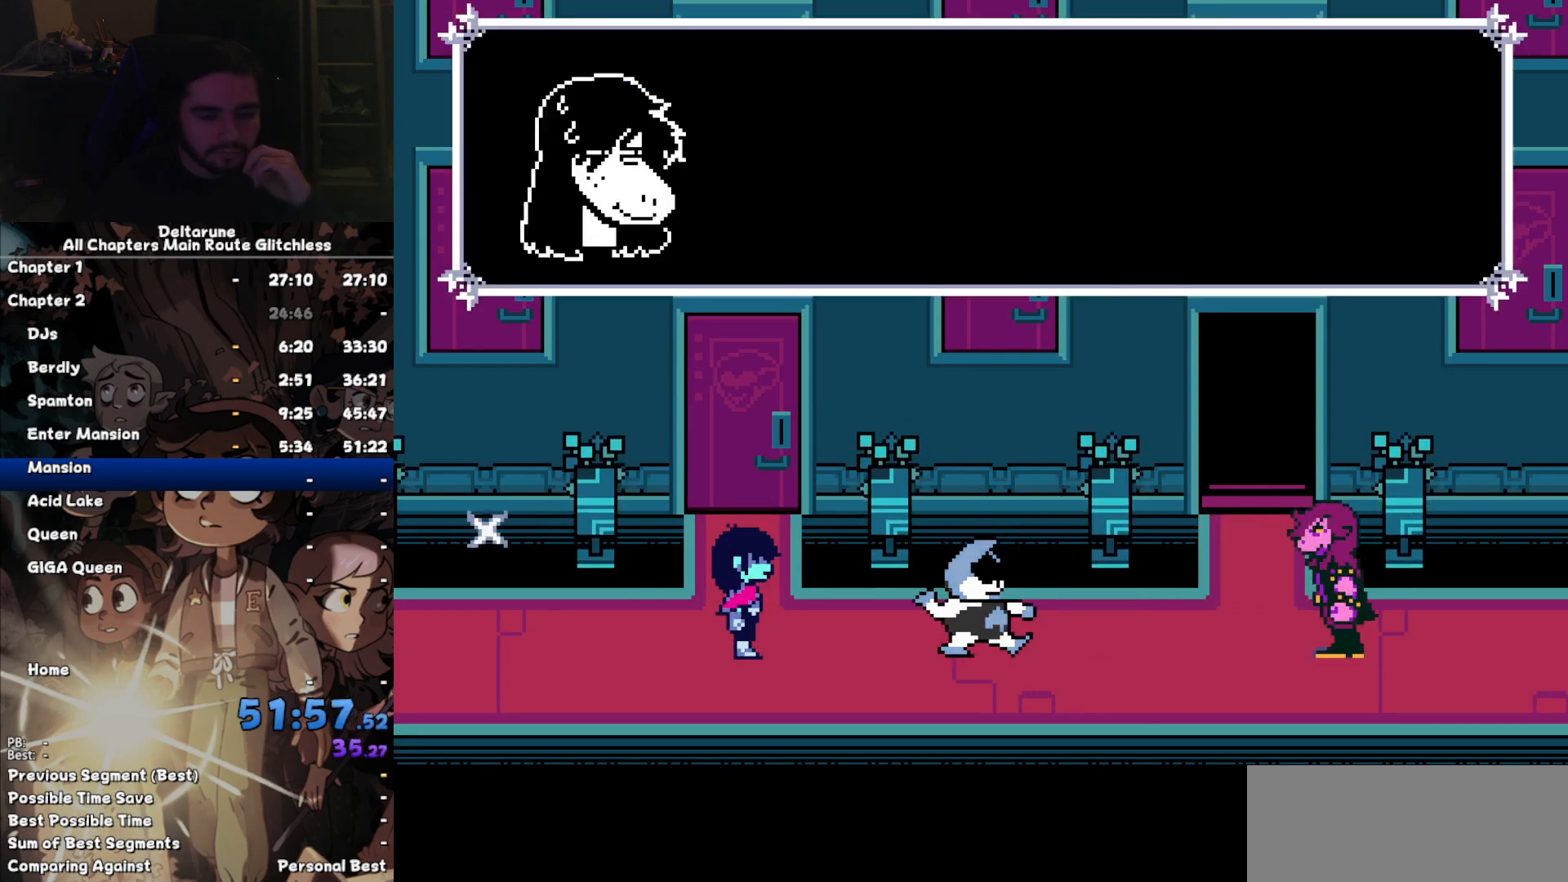
{"keys": ["right"], "events": []}